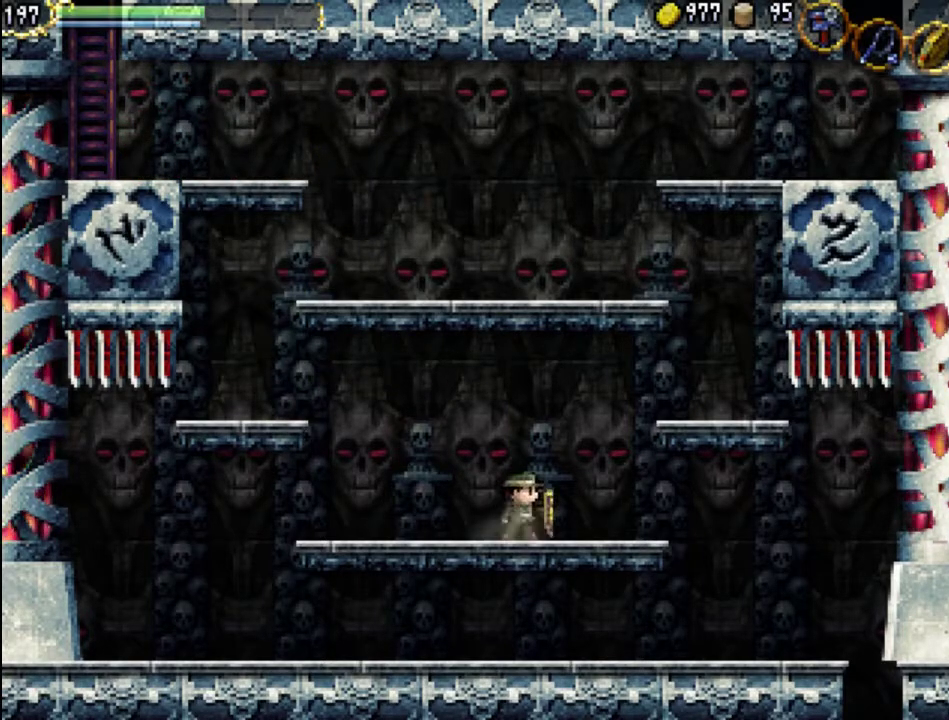
Gameplay with a controller (Xbox layout); each line is a JSON object with the inputs held at the frame after it. "events" lists button and stick changes between this image and that frame as [ms after this image, input, new state], when the widget could be followed in between. Not read: L3 R3 left_stick right_stick.
{"buttons": ["A", "DPAD_RIGHT"], "events": [[433, "A", "down"]]}
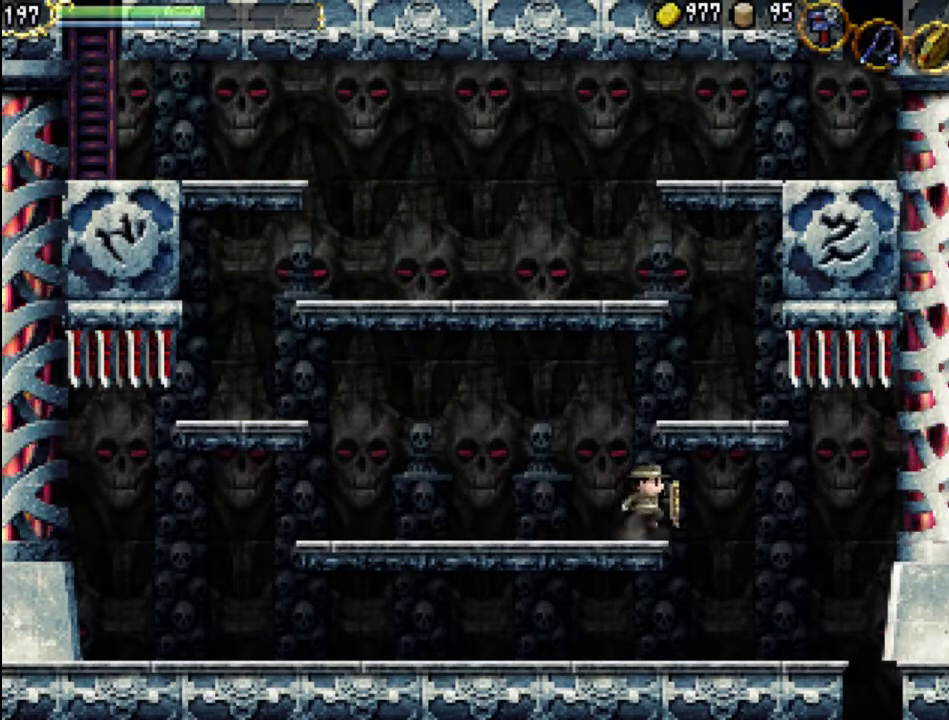
{"buttons": ["DPAD_LEFT"], "events": [[33, "A", "up"], [167, "DPAD_RIGHT", "up"], [200, "DPAD_LEFT", "down"]]}
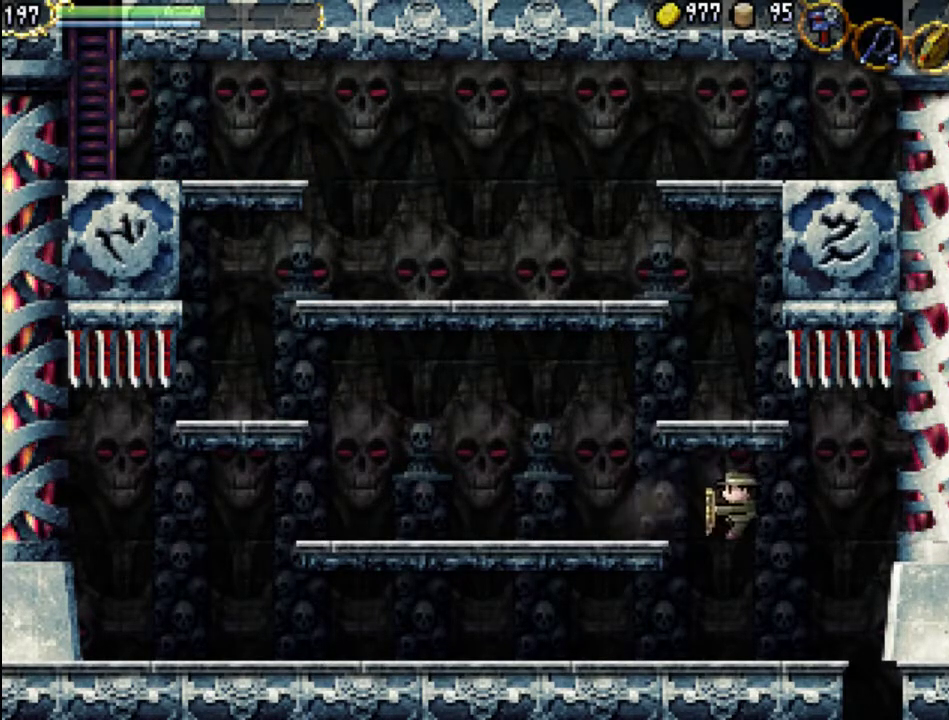
{"buttons": [], "events": [[267, "DPAD_LEFT", "up"]]}
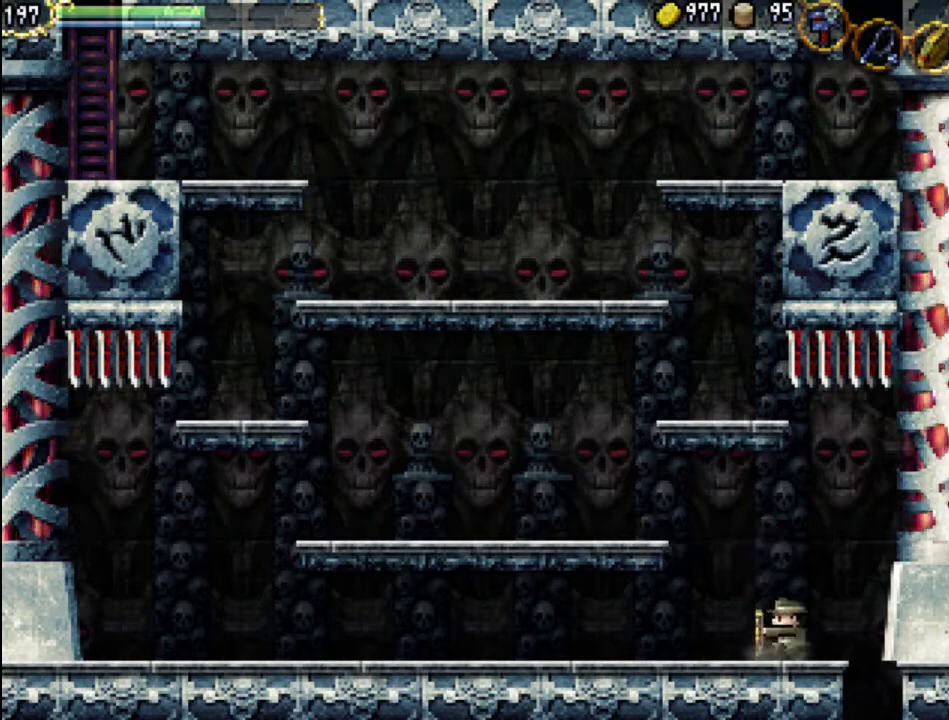
{"buttons": [], "events": []}
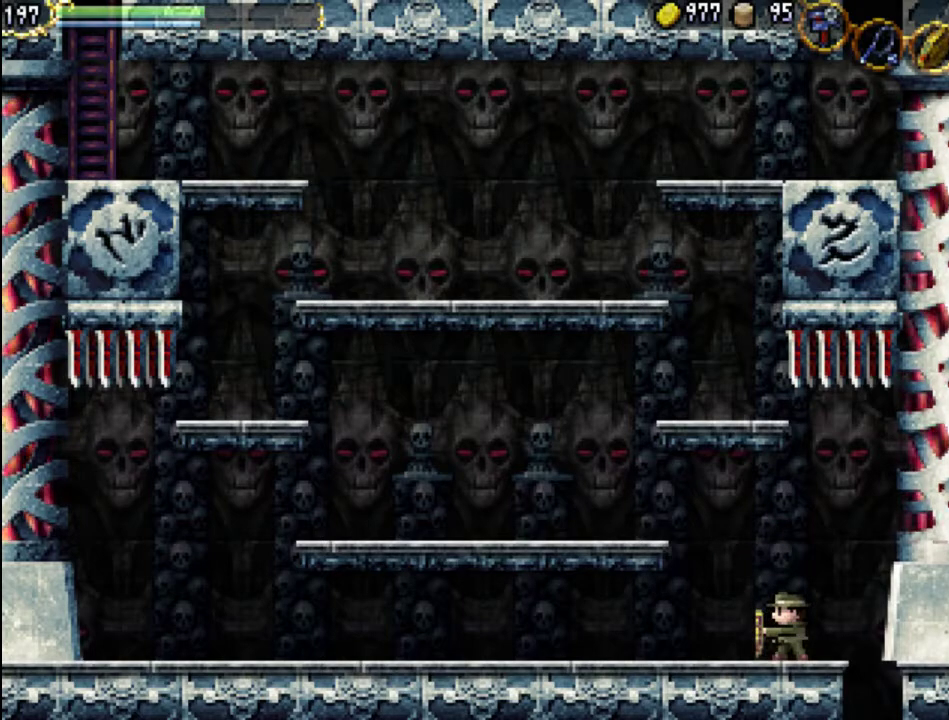
{"buttons": [], "events": [[400, "A", "down"], [500, "A", "up"]]}
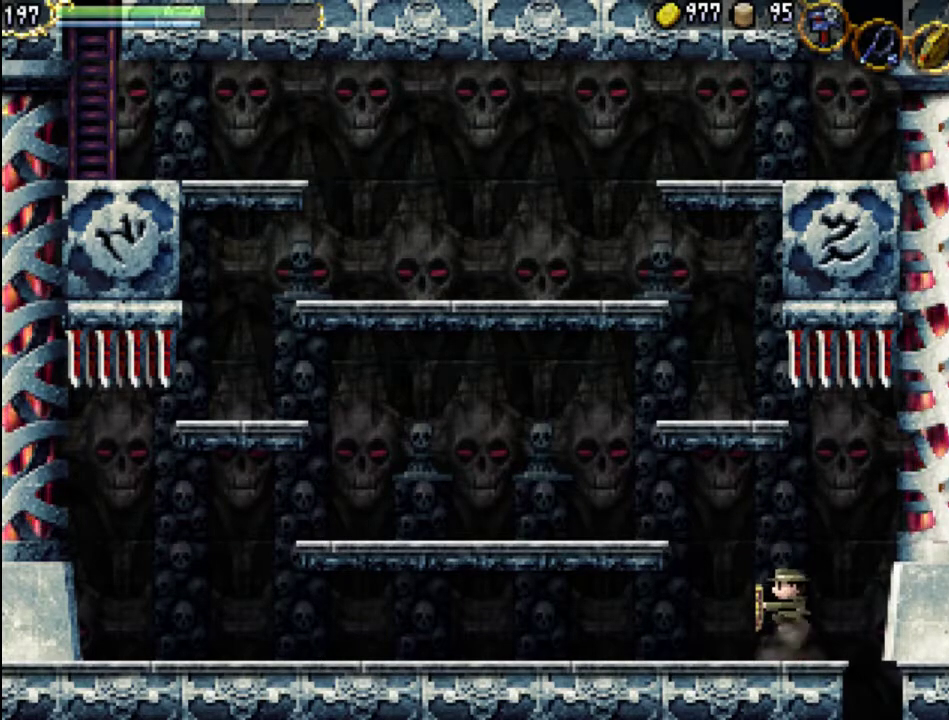
{"buttons": ["DPAD_RIGHT"], "events": [[167, "DPAD_RIGHT", "down"]]}
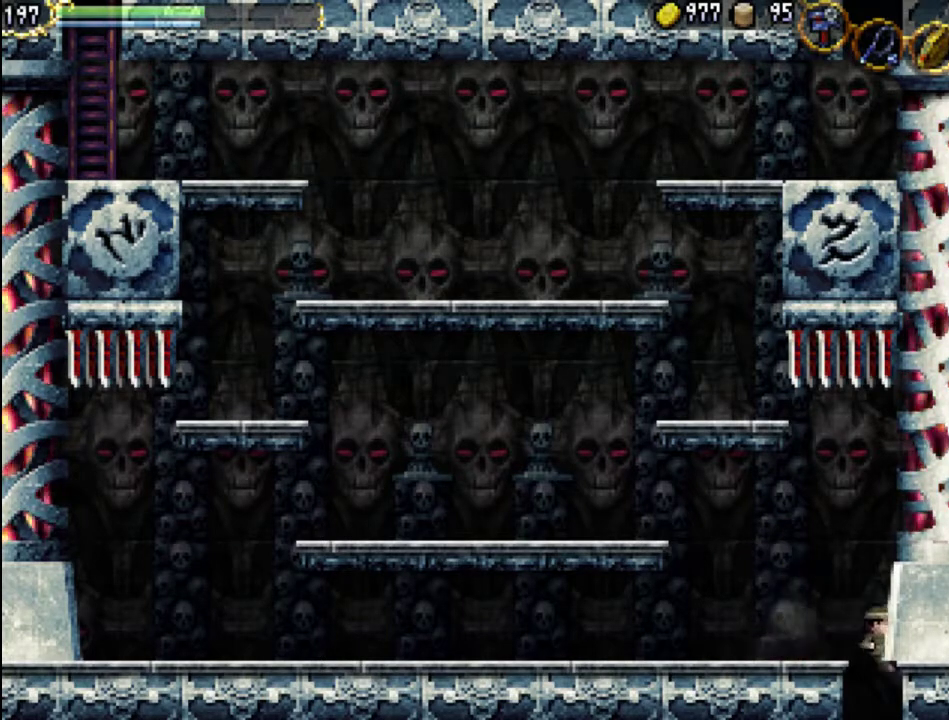
{"buttons": [], "events": [[33, "DPAD_RIGHT", "up"]]}
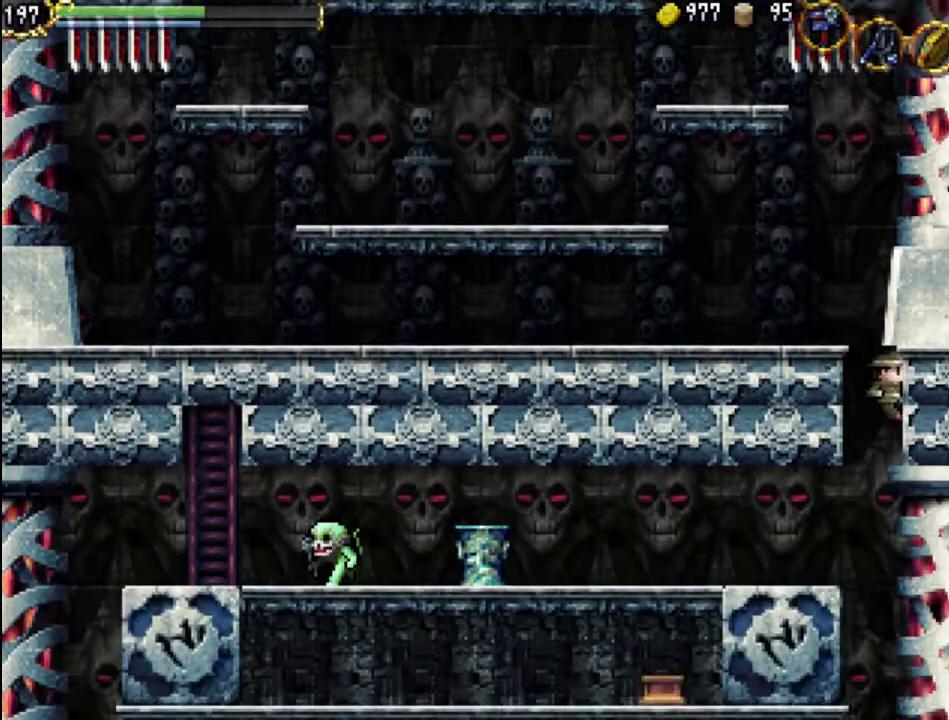
{"buttons": ["DPAD_LEFT"], "events": [[333, "DPAD_LEFT", "down"]]}
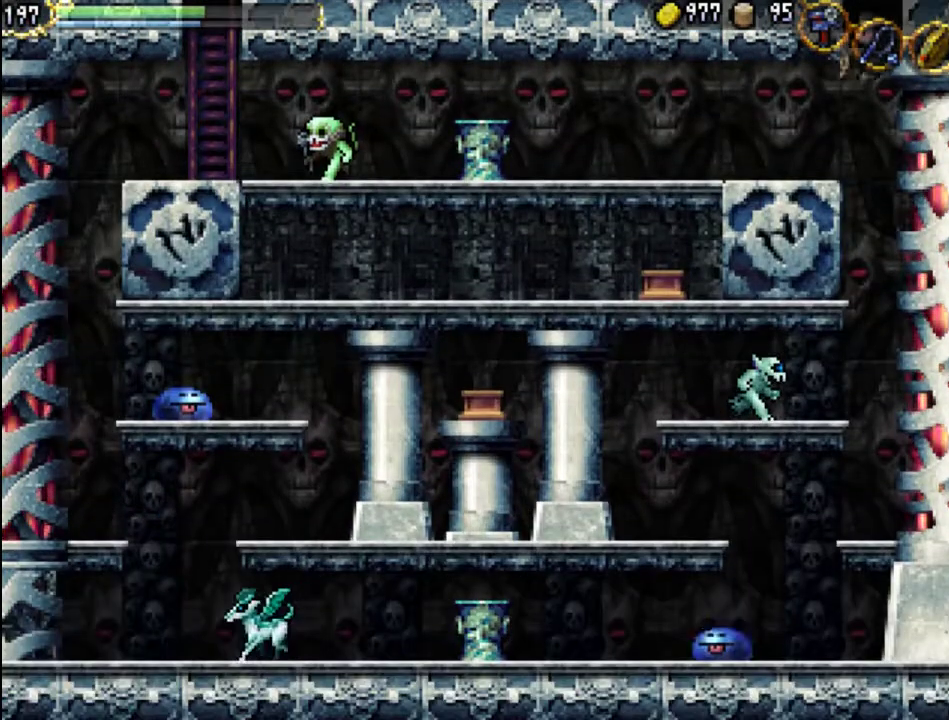
{"buttons": ["SELECT"], "events": [[267, "DPAD_LEFT", "up"], [500, "SELECT", "down"]]}
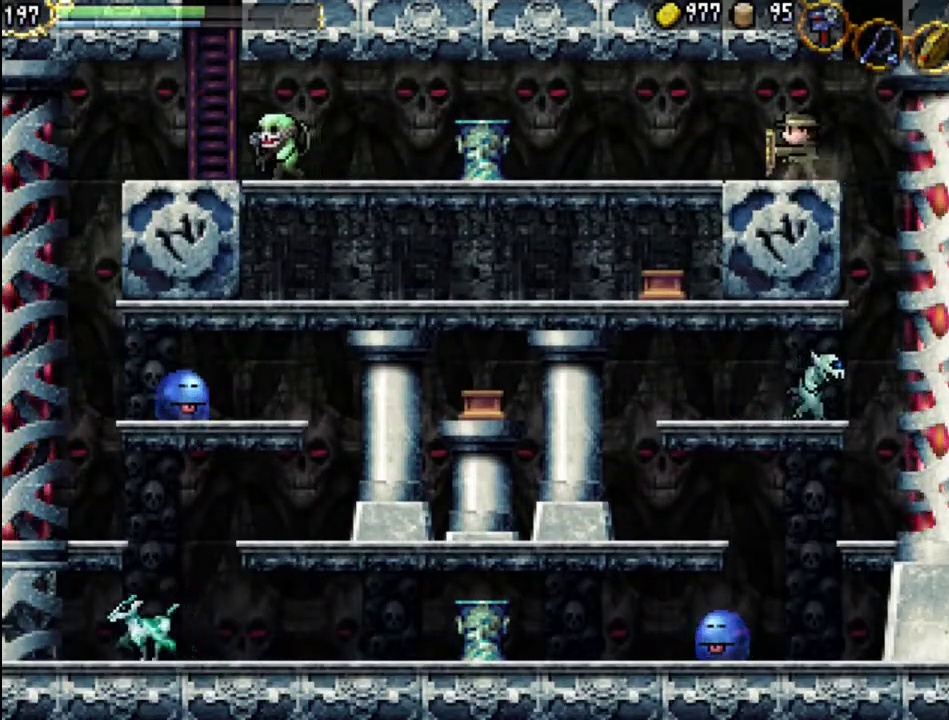
{"buttons": [], "events": [[167, "SELECT", "up"]]}
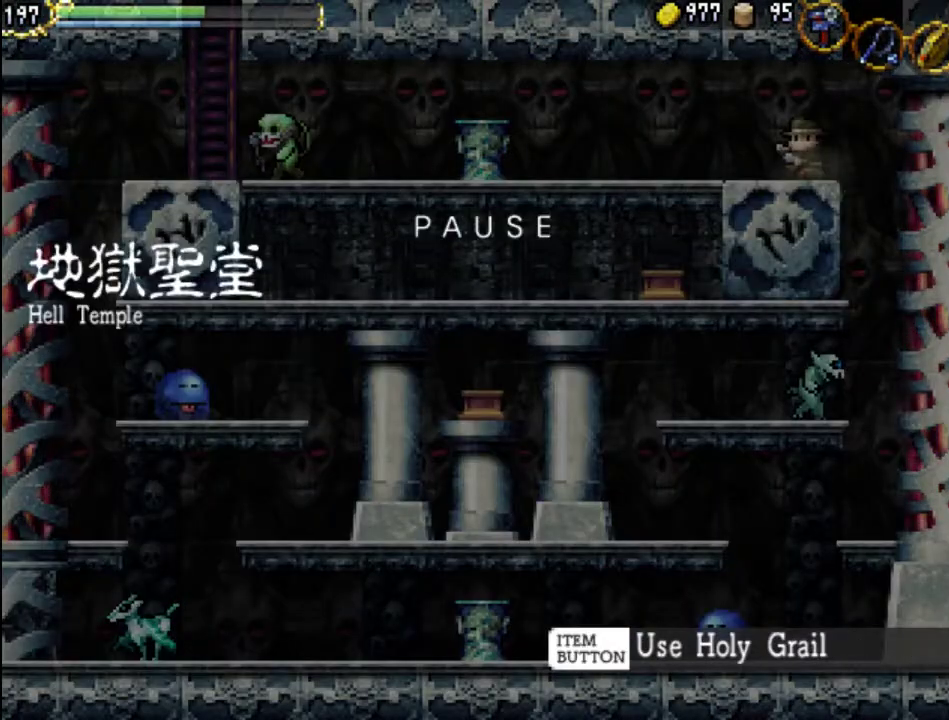
{"buttons": [], "events": []}
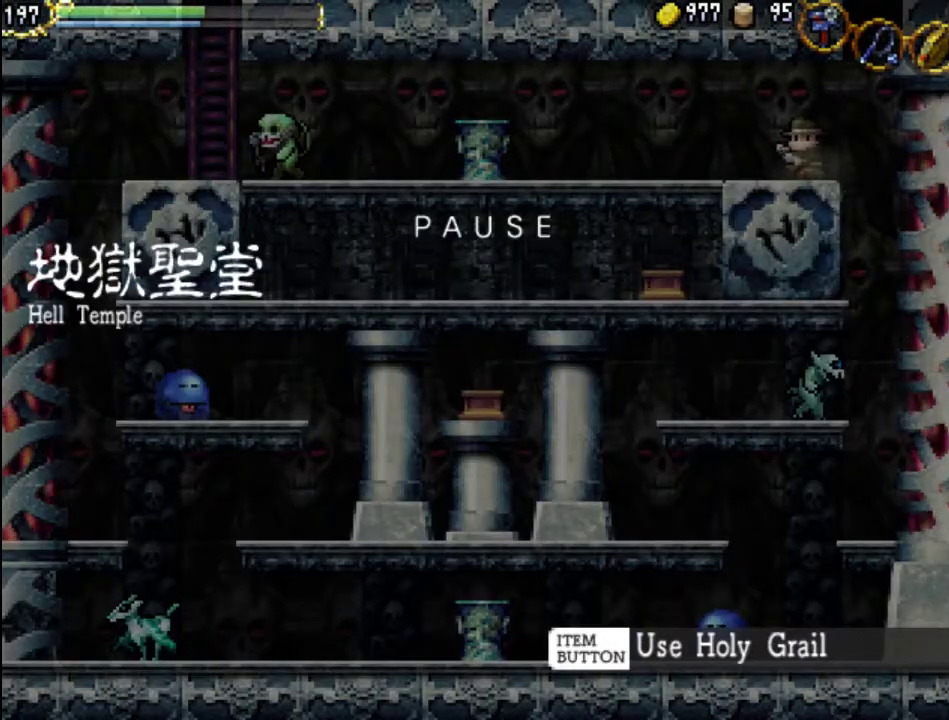
{"buttons": [], "events": []}
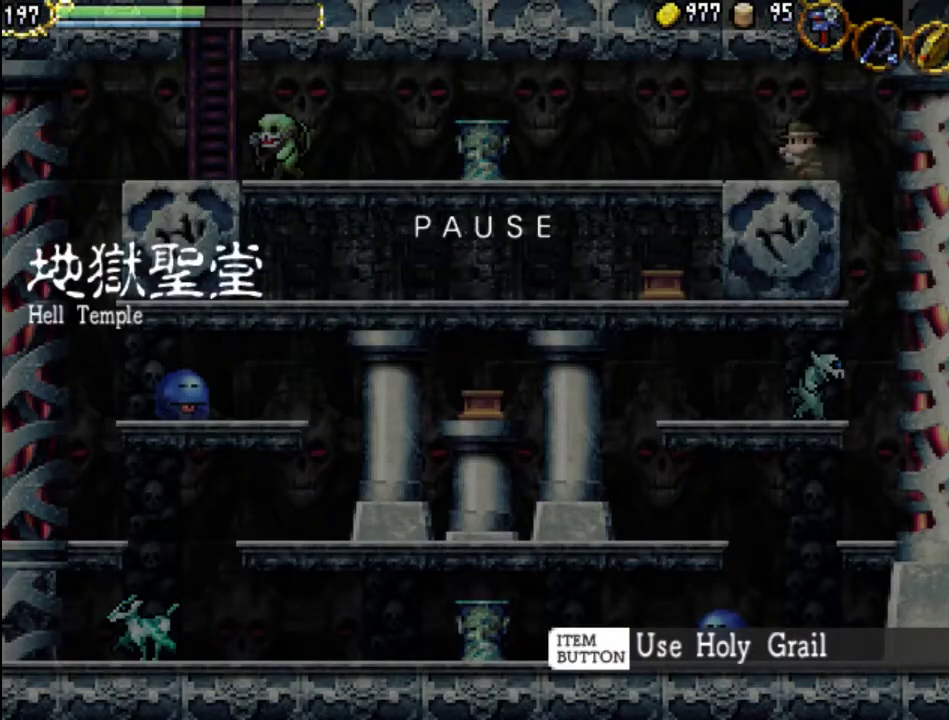
{"buttons": [], "events": []}
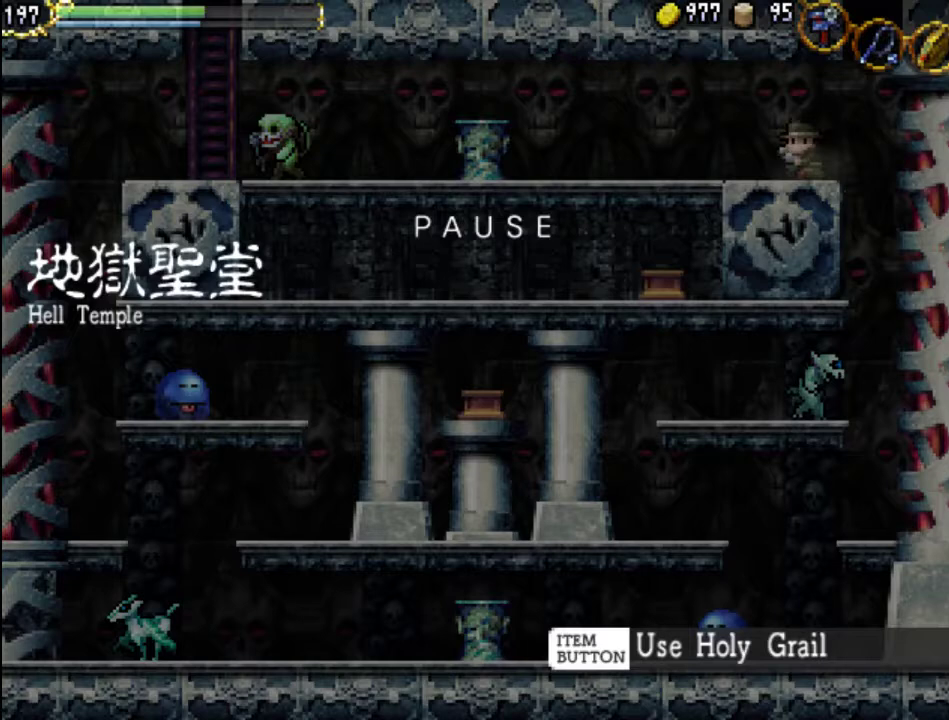
{"buttons": [], "events": []}
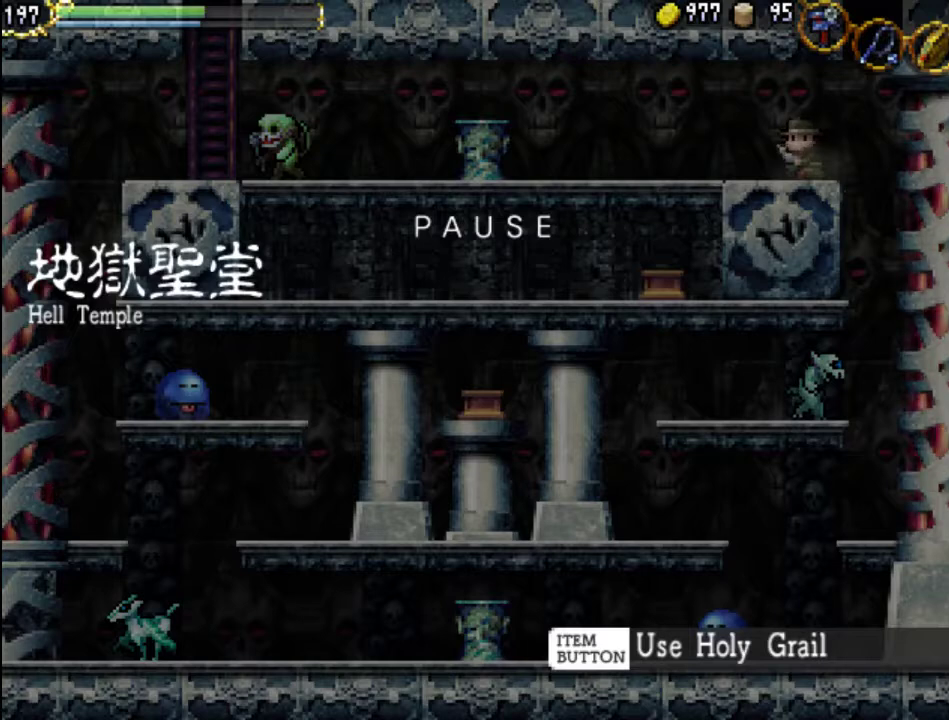
{"buttons": [], "events": []}
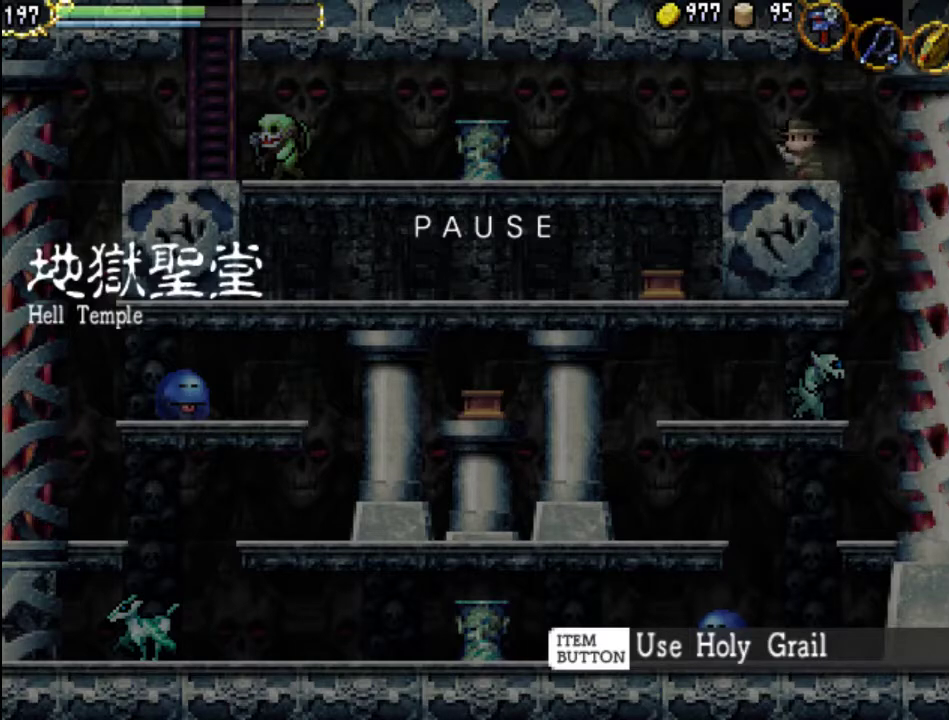
{"buttons": [], "events": []}
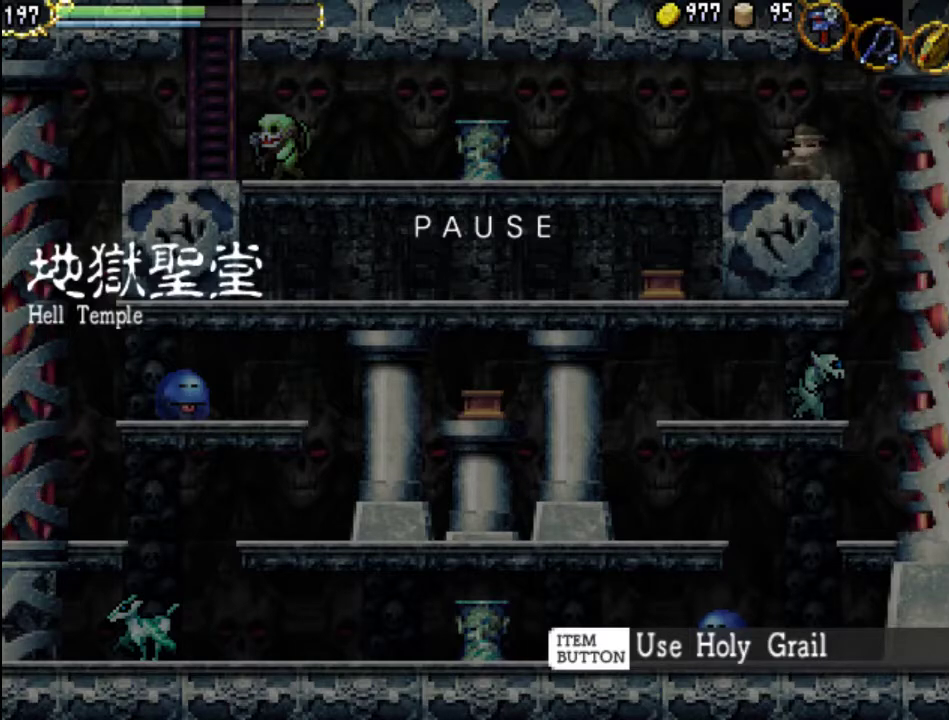
{"buttons": [], "events": []}
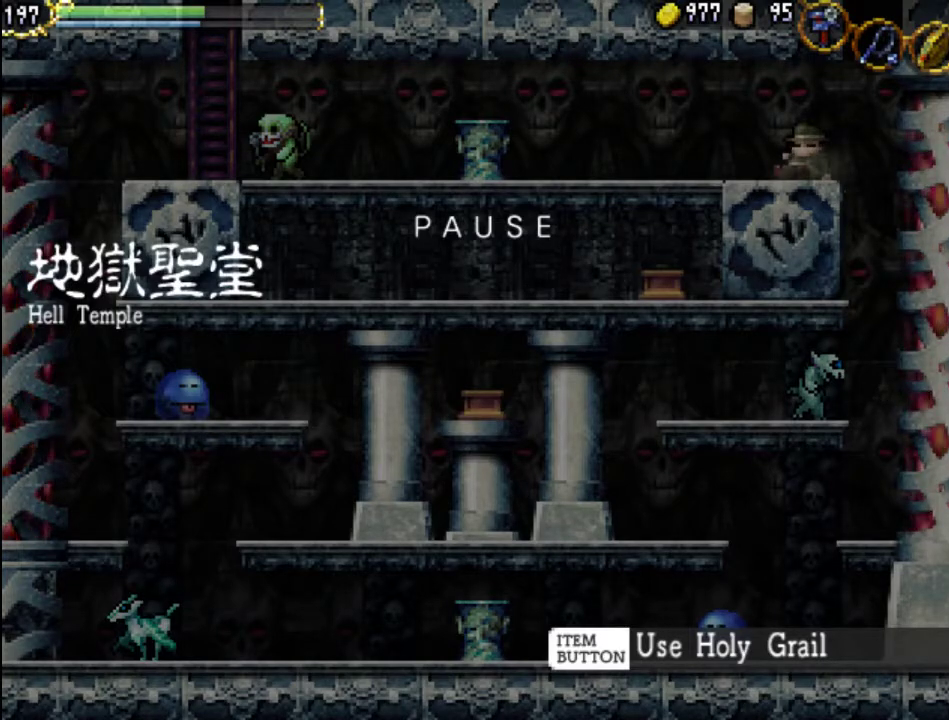
{"buttons": [], "events": []}
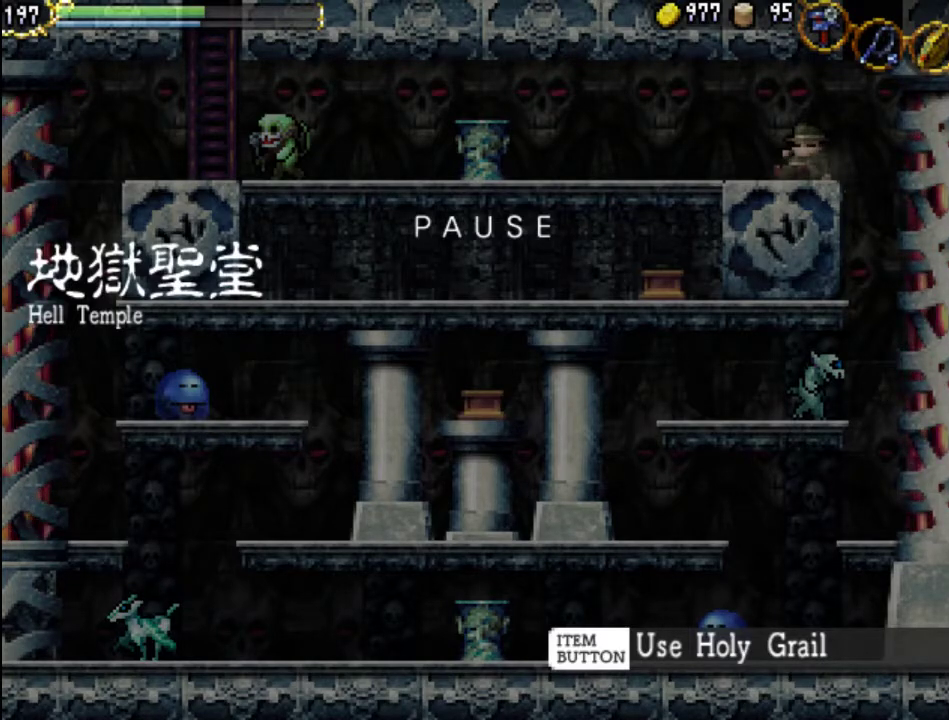
{"buttons": [], "events": []}
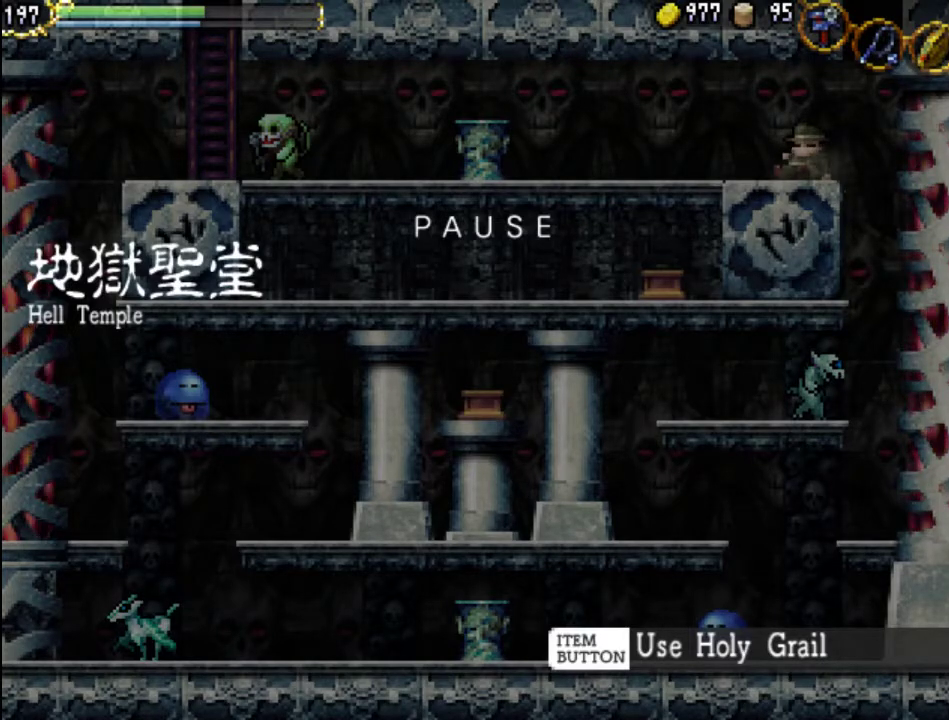
{"buttons": [], "events": []}
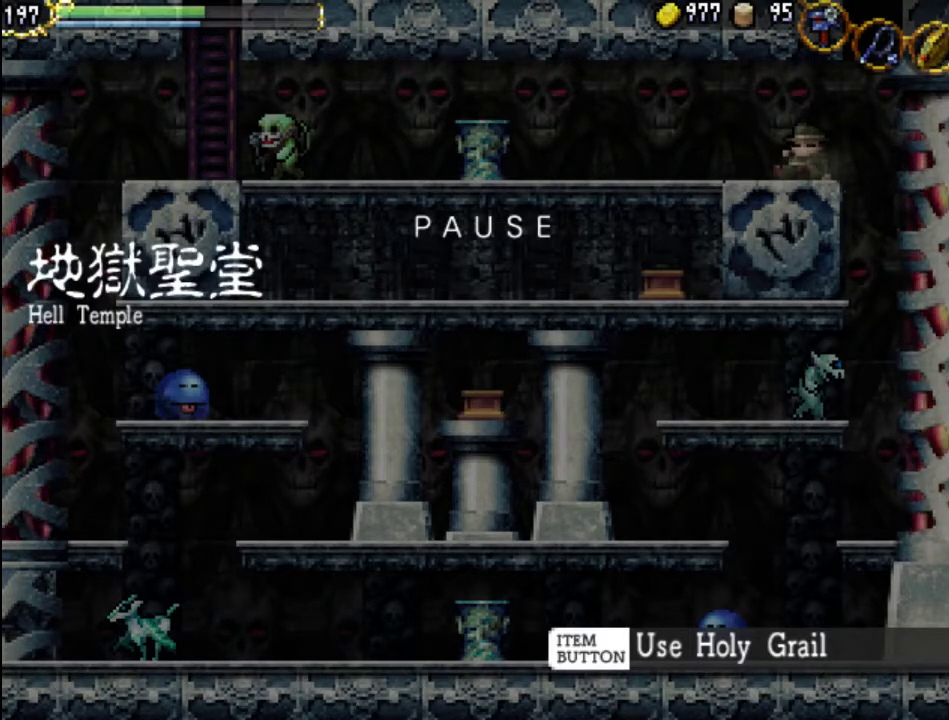
{"buttons": ["DPAD_LEFT"], "events": [[233, "SELECT", "down"], [333, "SELECT", "up"], [467, "DPAD_LEFT", "down"]]}
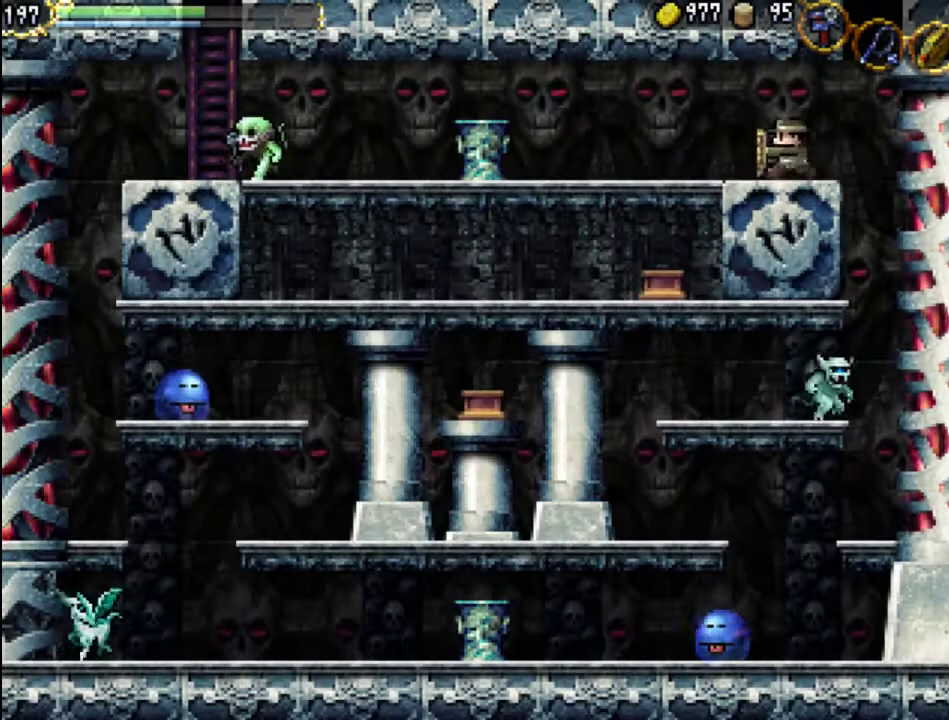
{"buttons": ["DPAD_LEFT"], "events": [[33, "A", "down"], [267, "X", "down"], [400, "A", "up"], [467, "X", "up"]]}
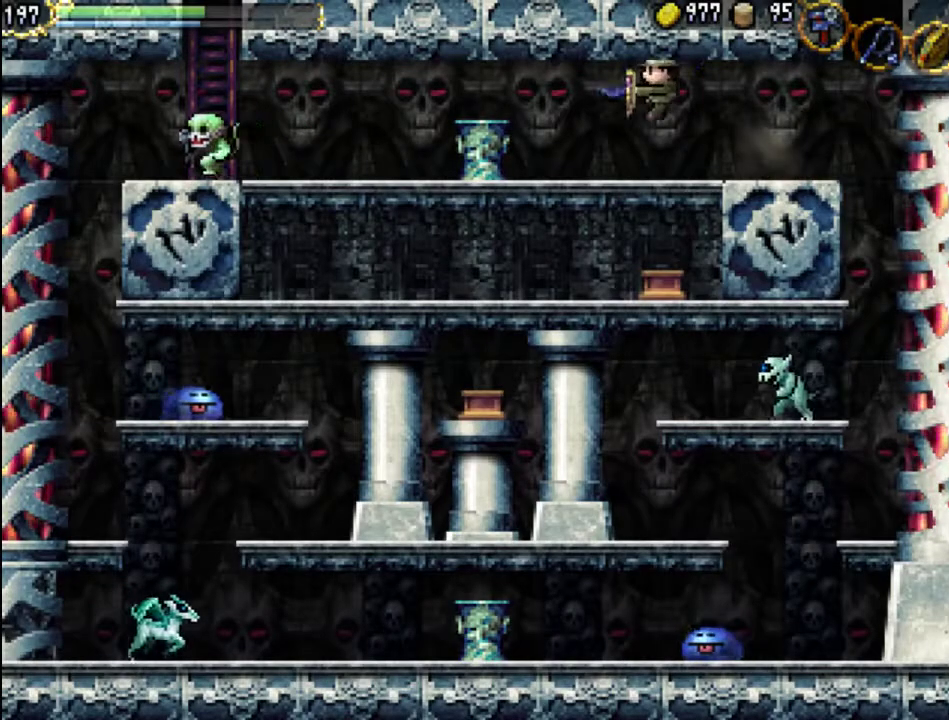
{"buttons": ["DPAD_LEFT"], "events": [[367, "X", "down"], [500, "X", "up"]]}
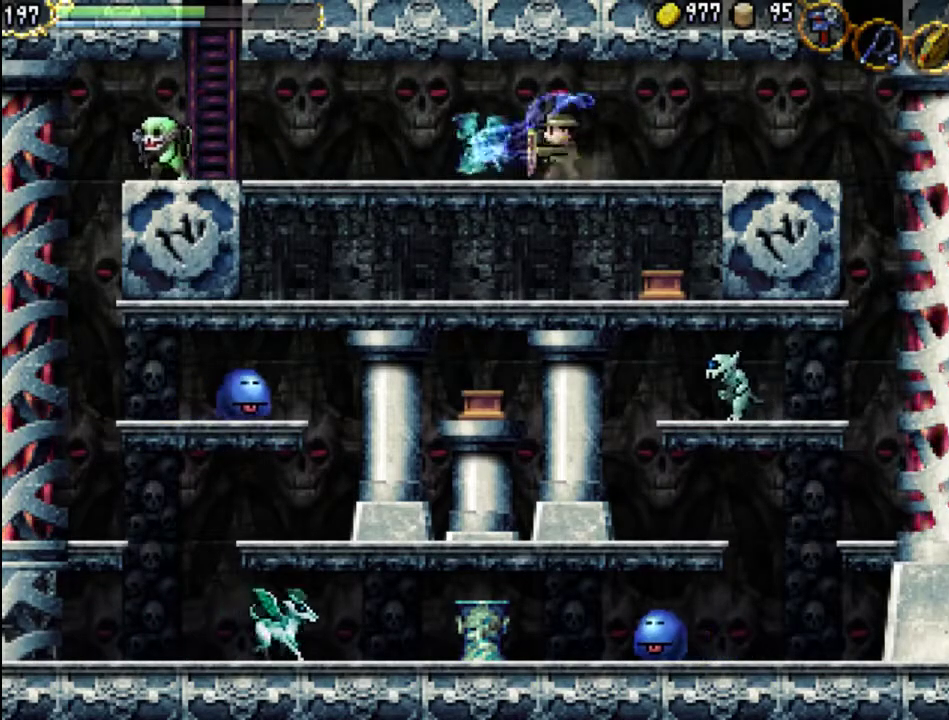
{"buttons": ["DPAD_LEFT"], "events": [[267, "A", "down"], [400, "A", "up"]]}
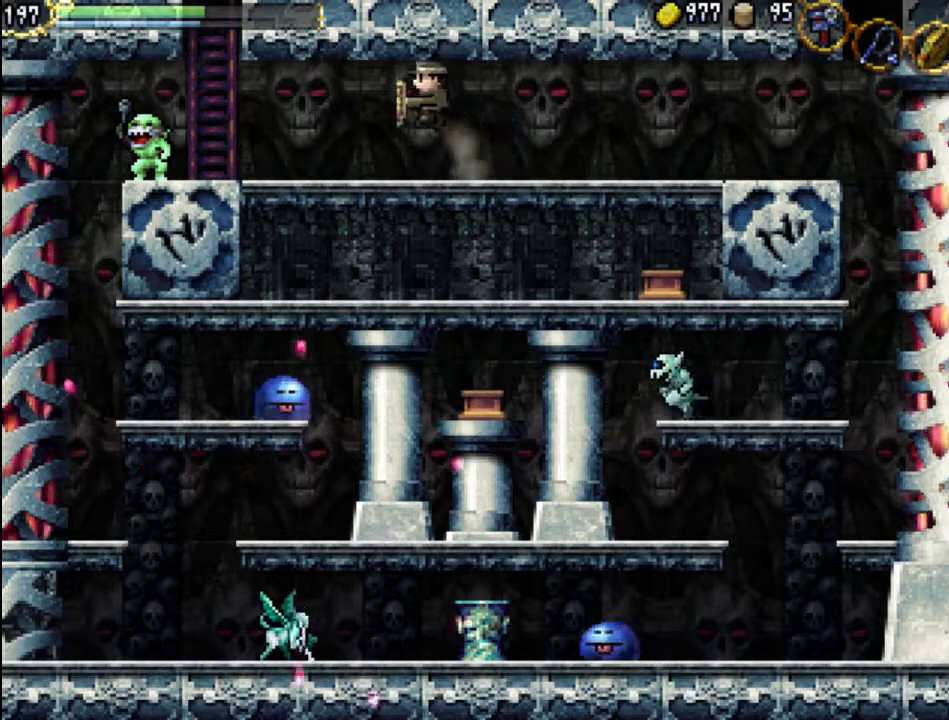
{"buttons": ["DPAD_LEFT"], "events": []}
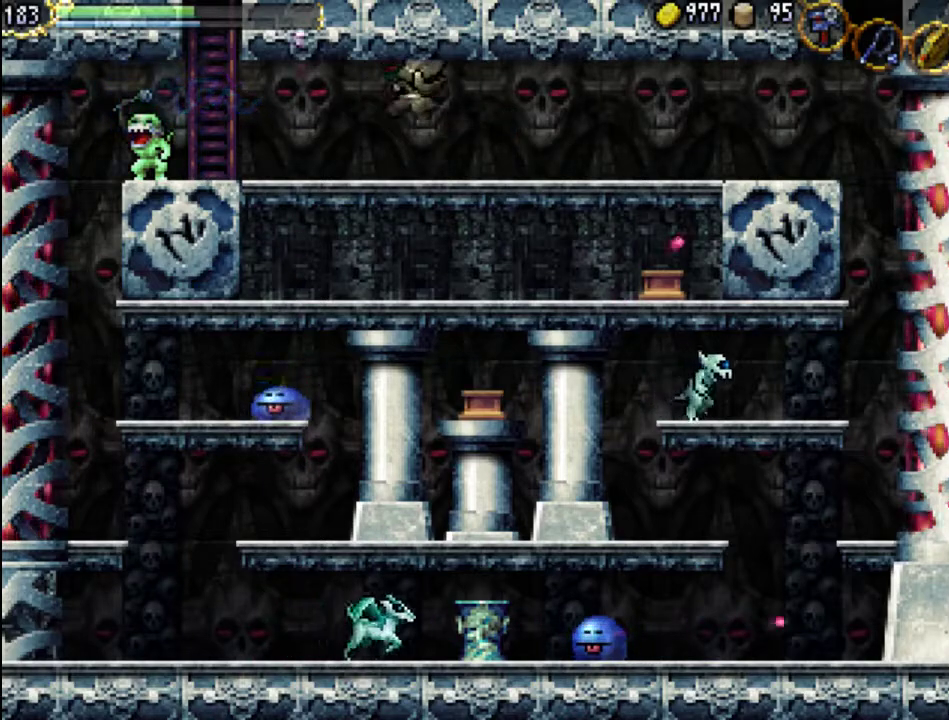
{"buttons": ["DPAD_LEFT"], "events": []}
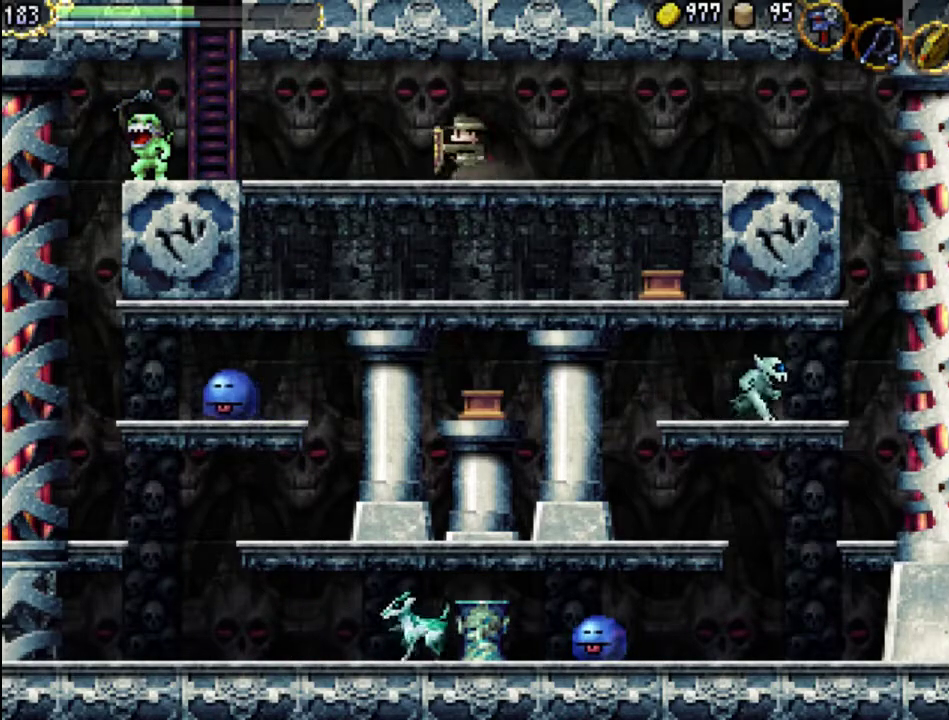
{"buttons": ["DPAD_LEFT"], "events": [[67, "A", "down"], [233, "A", "up"]]}
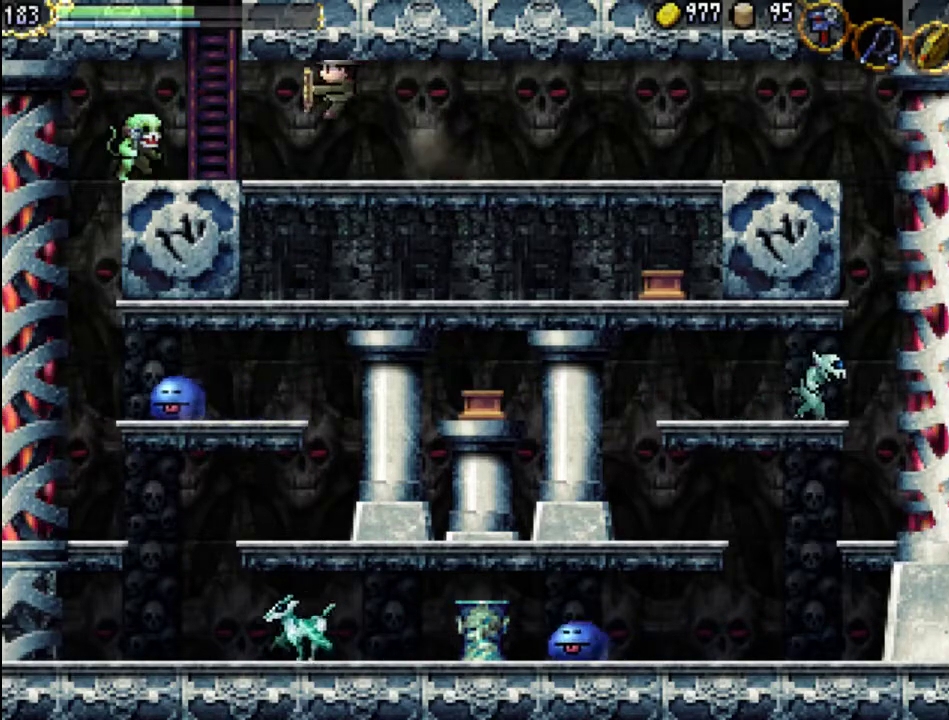
{"buttons": ["DPAD_LEFT"], "events": [[167, "X", "down"], [300, "X", "up"], [400, "X", "down"], [500, "X", "up"]]}
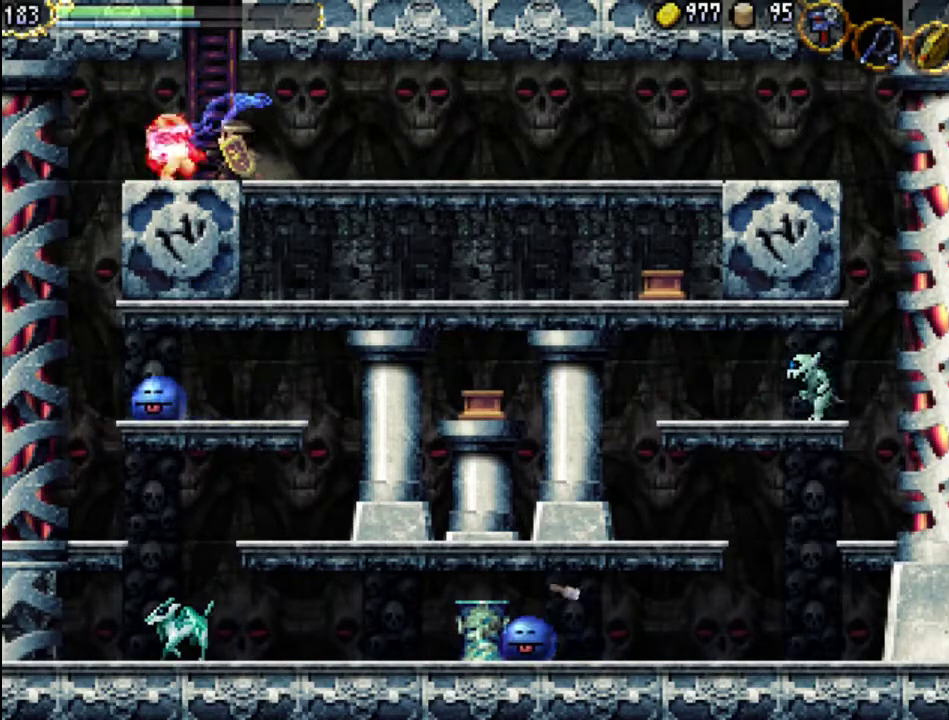
{"buttons": ["DPAD_RIGHT"], "events": [[200, "X", "down"], [267, "X", "up"], [367, "DPAD_LEFT", "up"], [467, "DPAD_RIGHT", "down"]]}
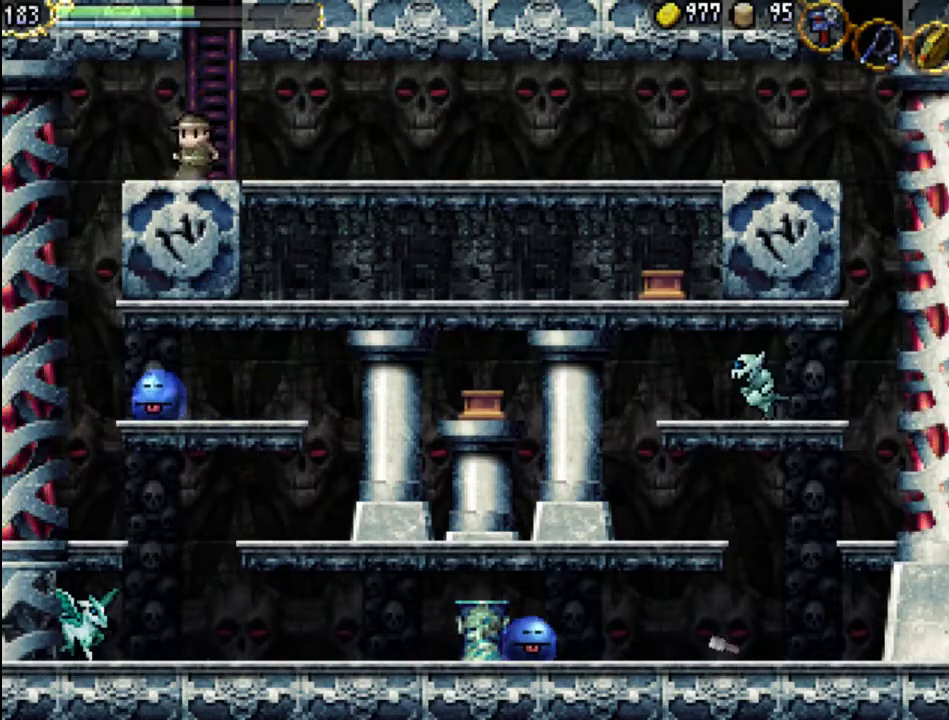
{"buttons": ["DPAD_RIGHT"], "events": []}